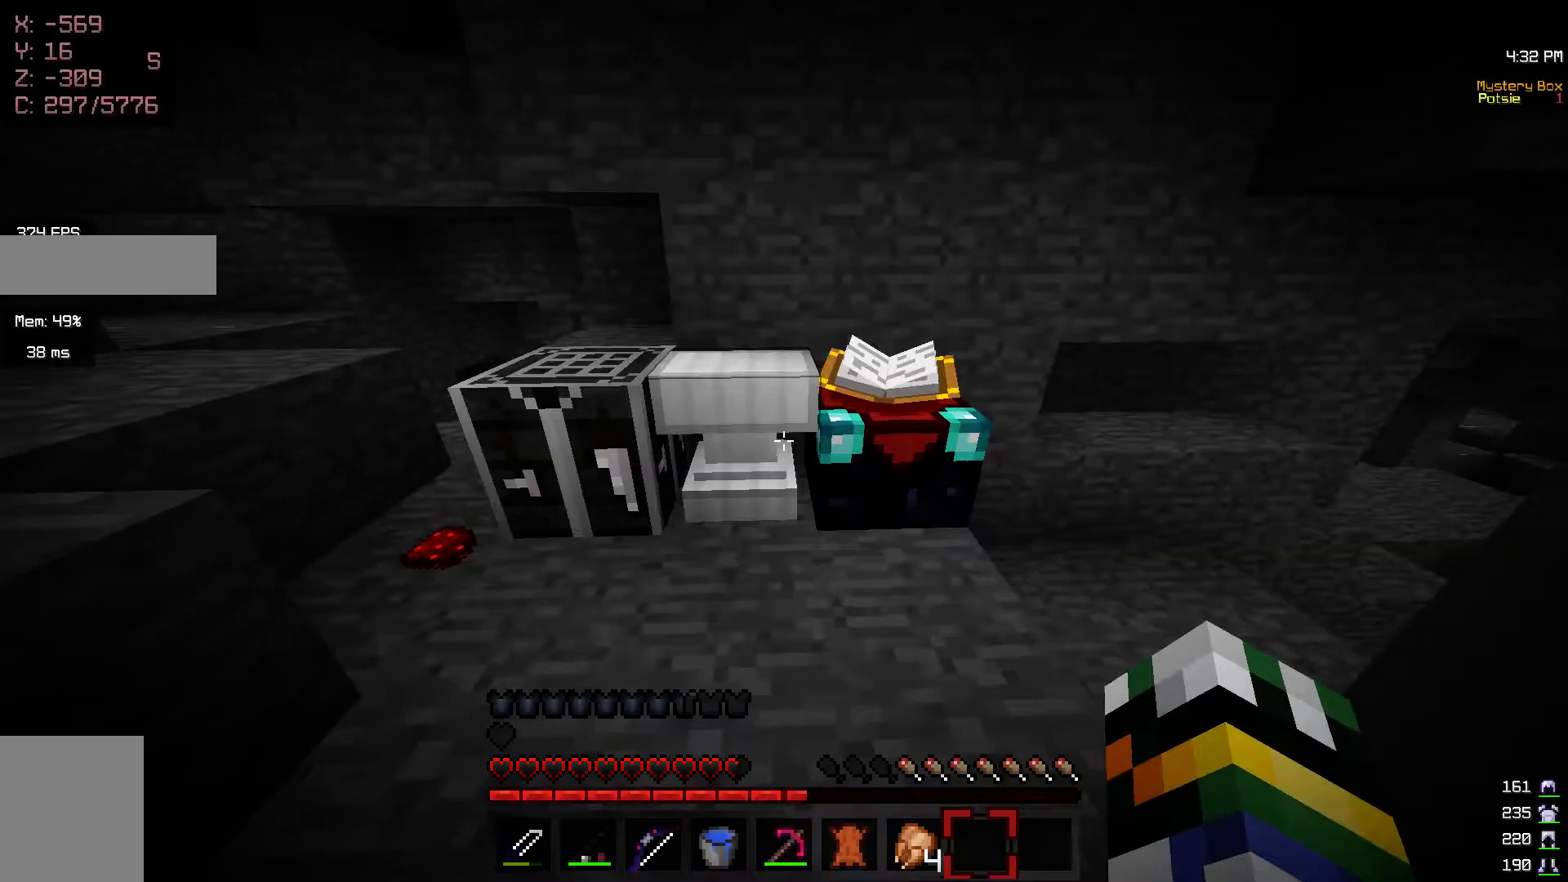
Gameplay with keyboard and mouse; each line is a JSON object with the keys and mouse buttons held at the frame after it. "events" lists presses ("down") and releases ("up") of "a", "d", "s", "w", "mouse_left" and "mouse_right" between this image and that frame as [ms after this image, input, new state], when the widget could be followed in between. "mouse_left", "mouse_right" = the "left", "right" buttons of the "mouse" list. No other keys are recorded. Fast repeated clicks can show as one long hold. Mouse movement is not recorded.
{"keys": [], "mouse": ["left"], "events": [[217, "mouse_left", "down"]]}
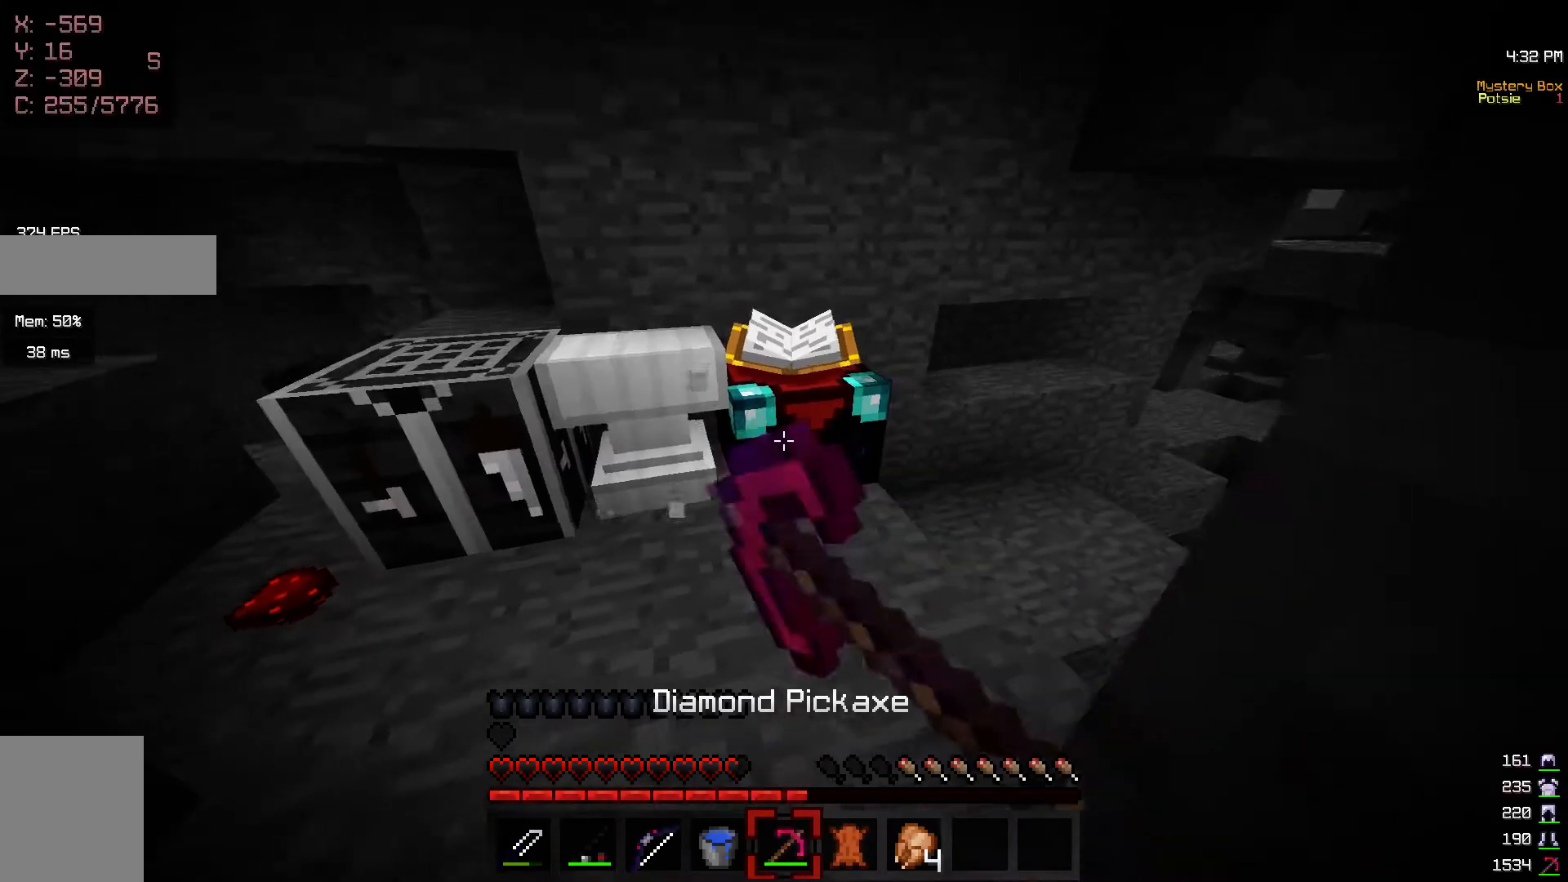
{"keys": ["d", "w"], "mouse": ["left"], "events": [[17, "w", "down"], [217, "d", "down"]]}
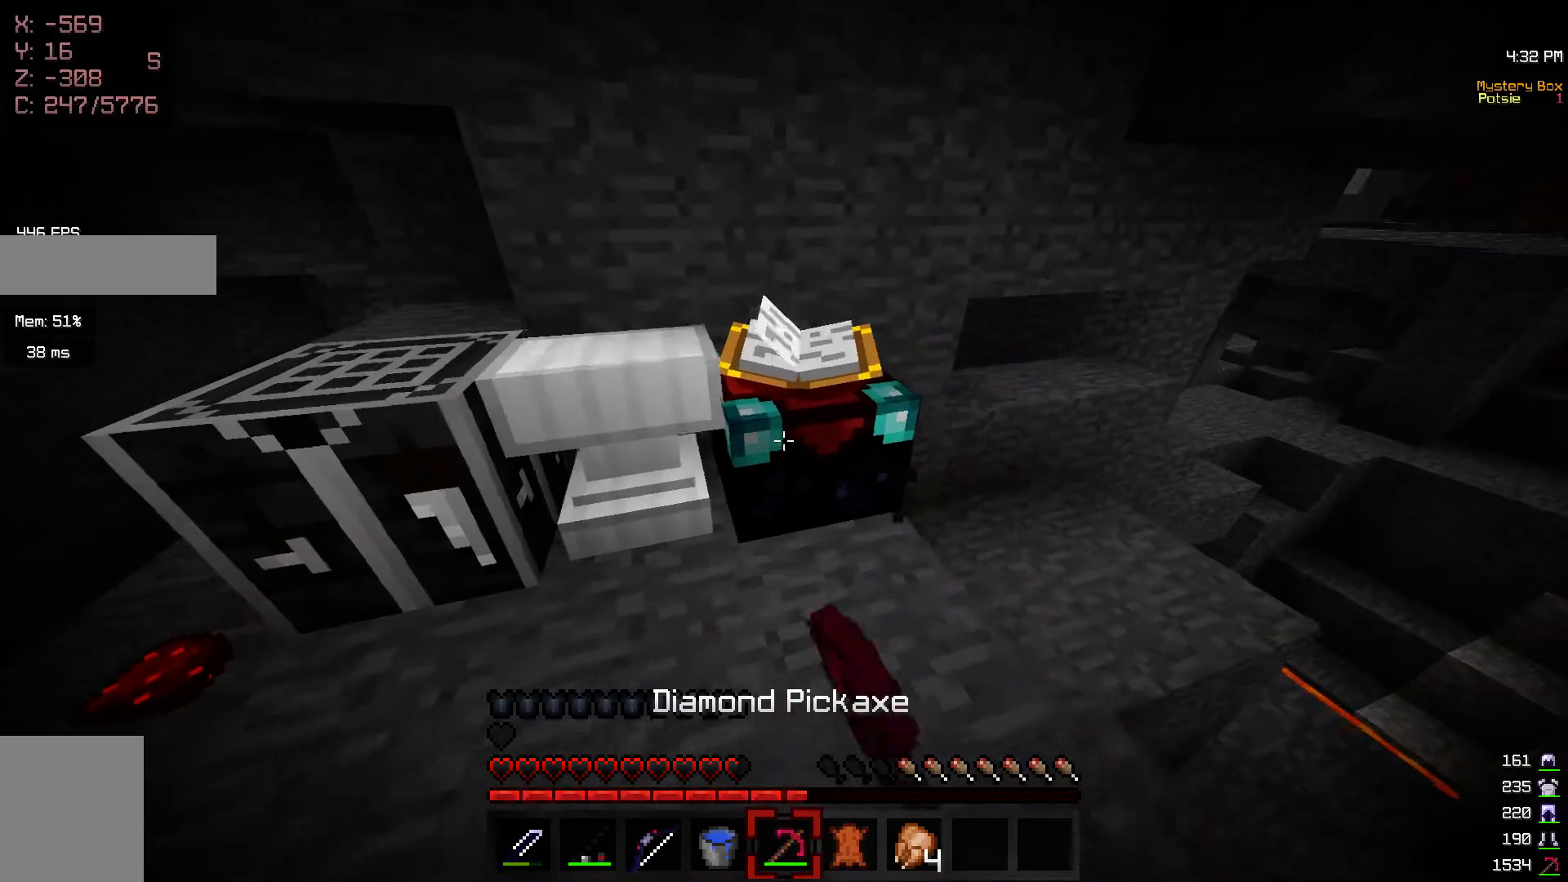
{"keys": ["w"], "mouse": ["left"], "events": [[500, "d", "up"]]}
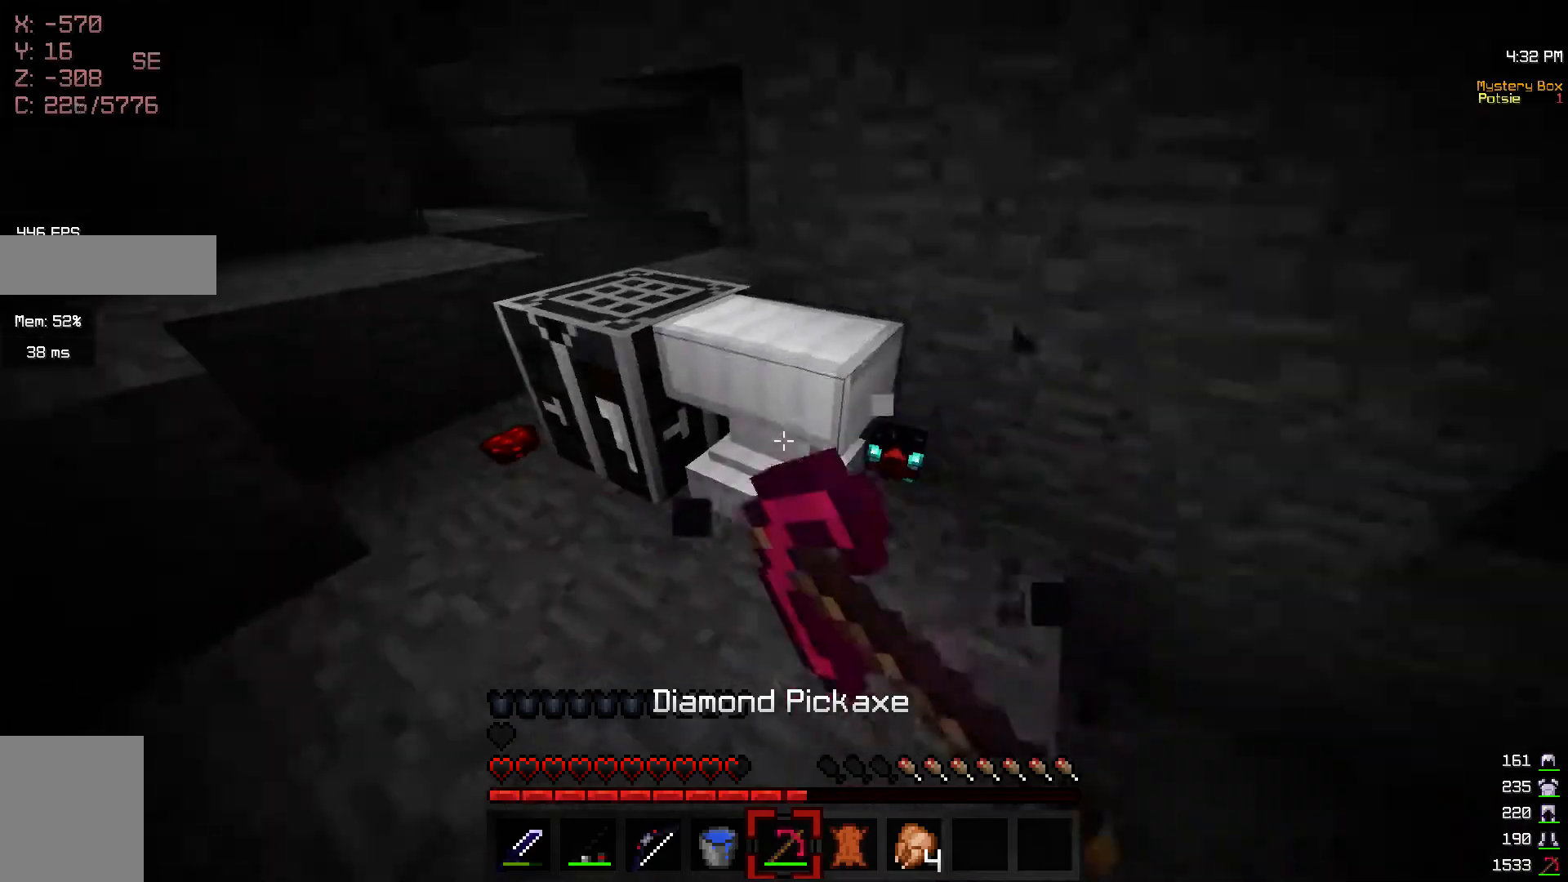
{"keys": [], "mouse": [], "events": [[50, "mouse_left", "up"], [50, "w", "up"], [67, "mouse_right", "down"], [133, "mouse_right", "up"]]}
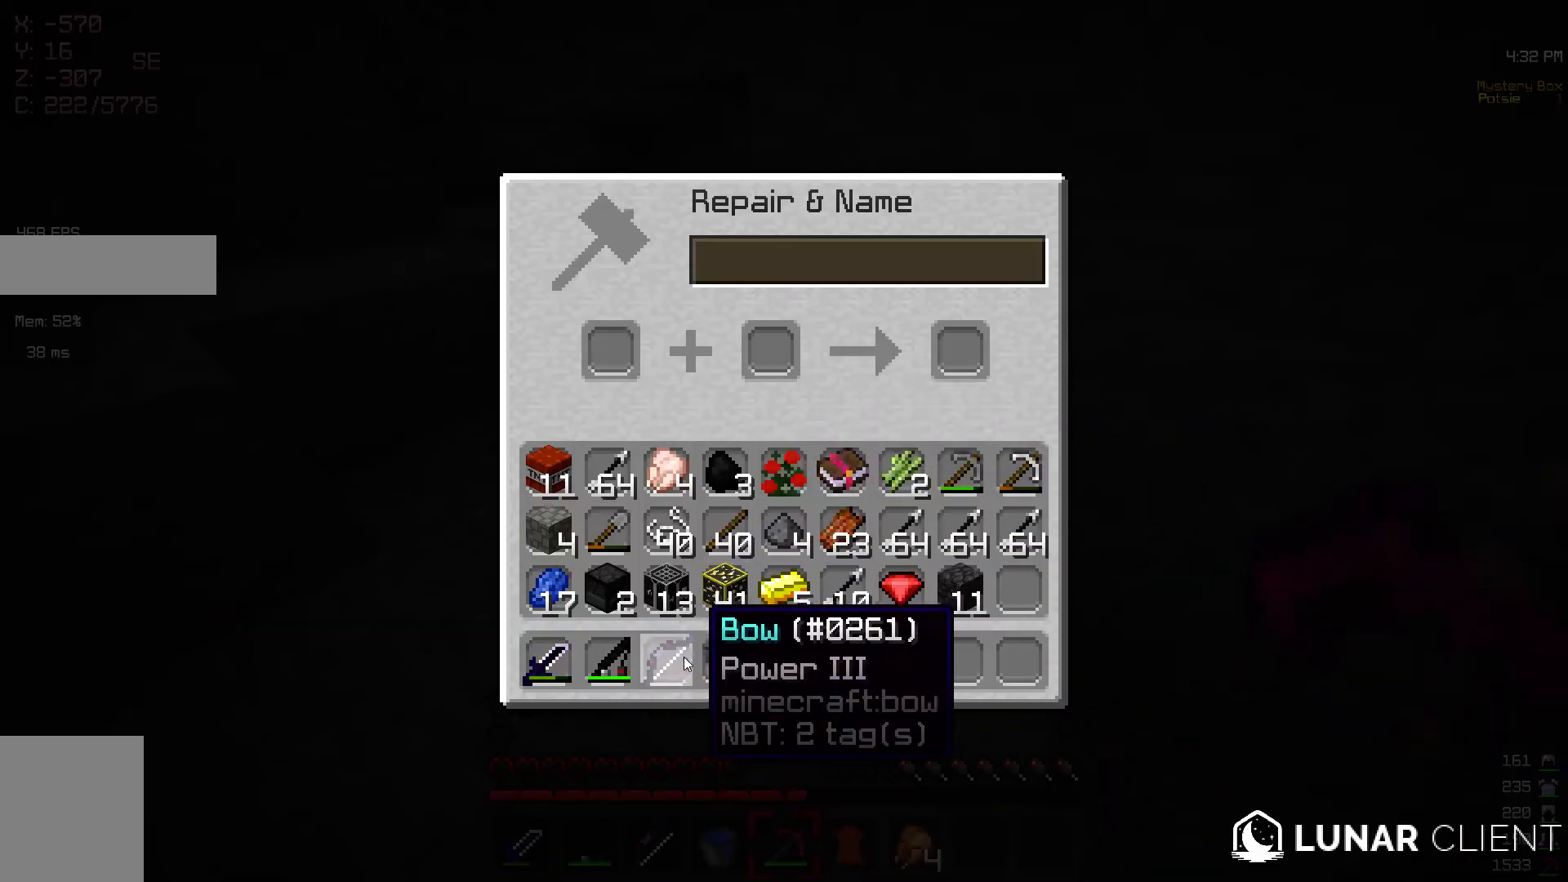
{"keys": [], "mouse": [], "events": []}
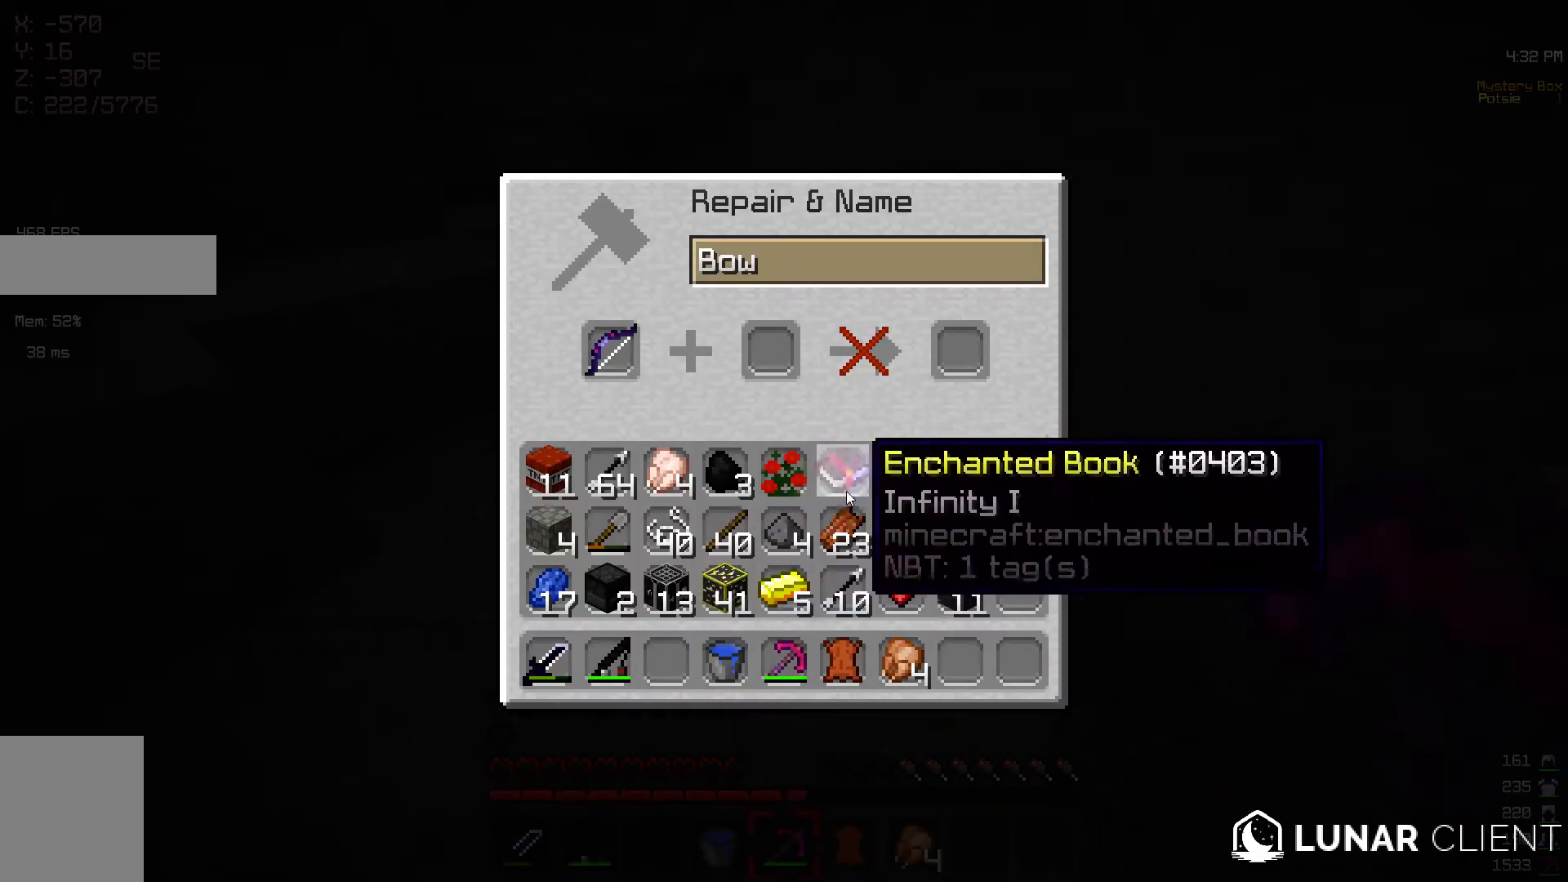
{"keys": [], "mouse": [], "events": []}
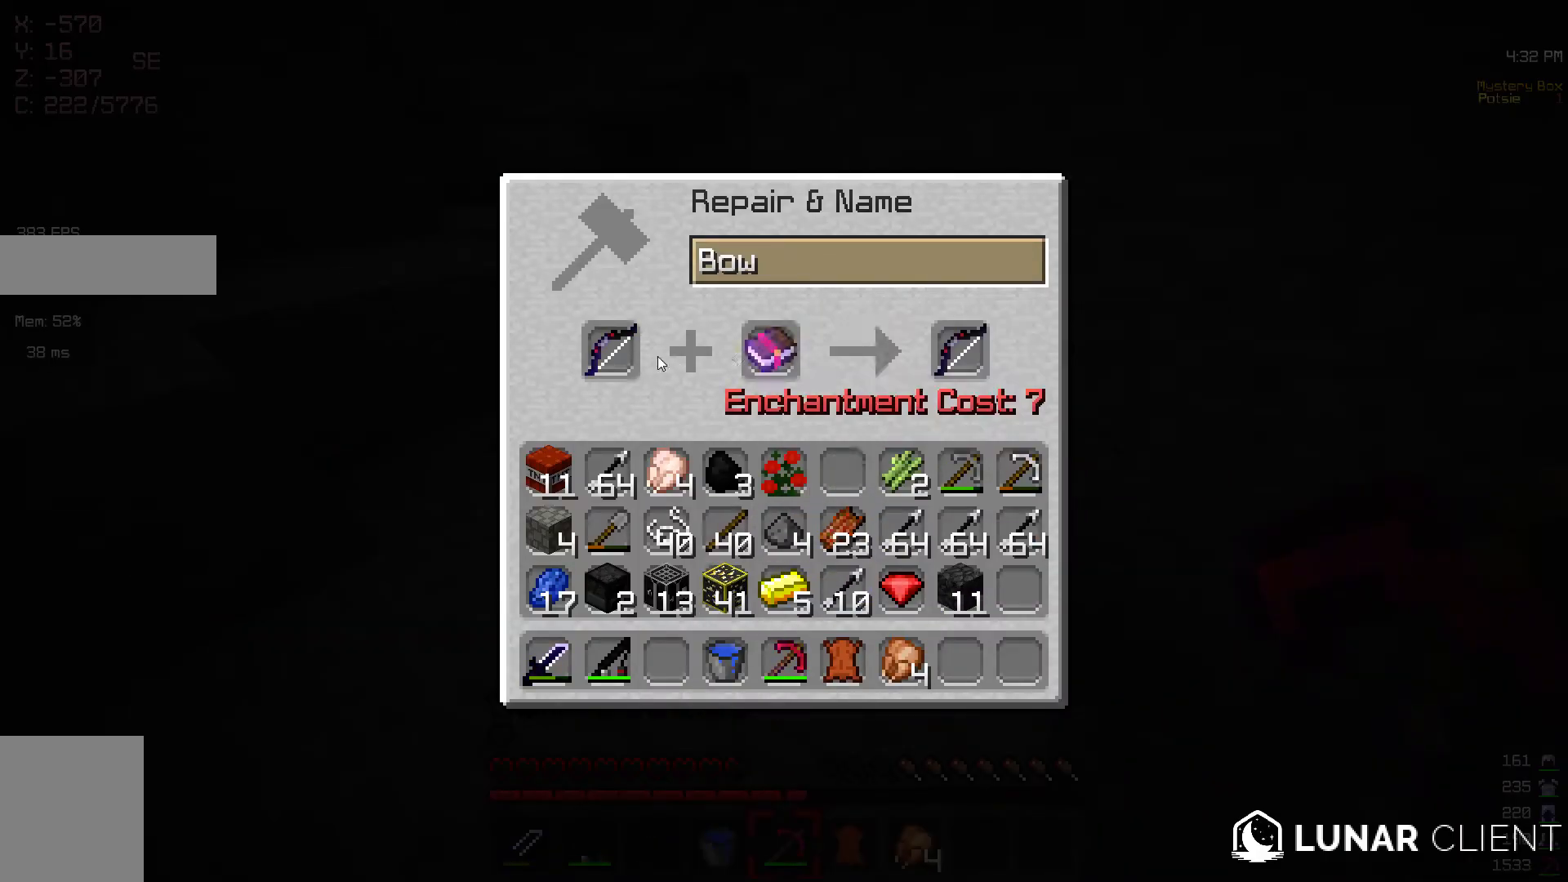
{"keys": [], "mouse": [], "events": []}
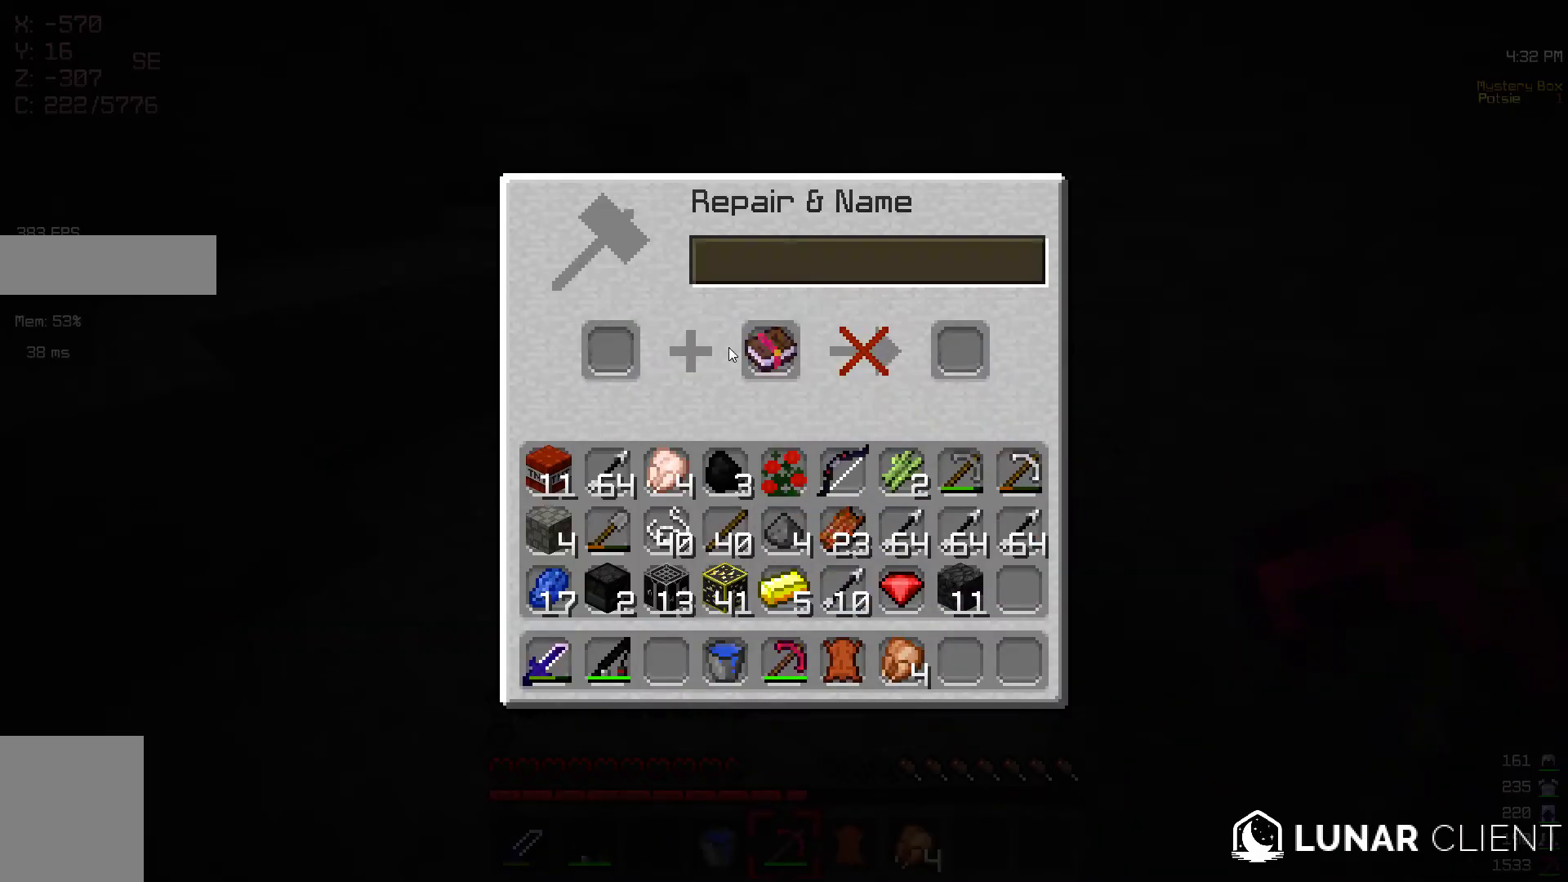
{"keys": [], "mouse": [], "events": []}
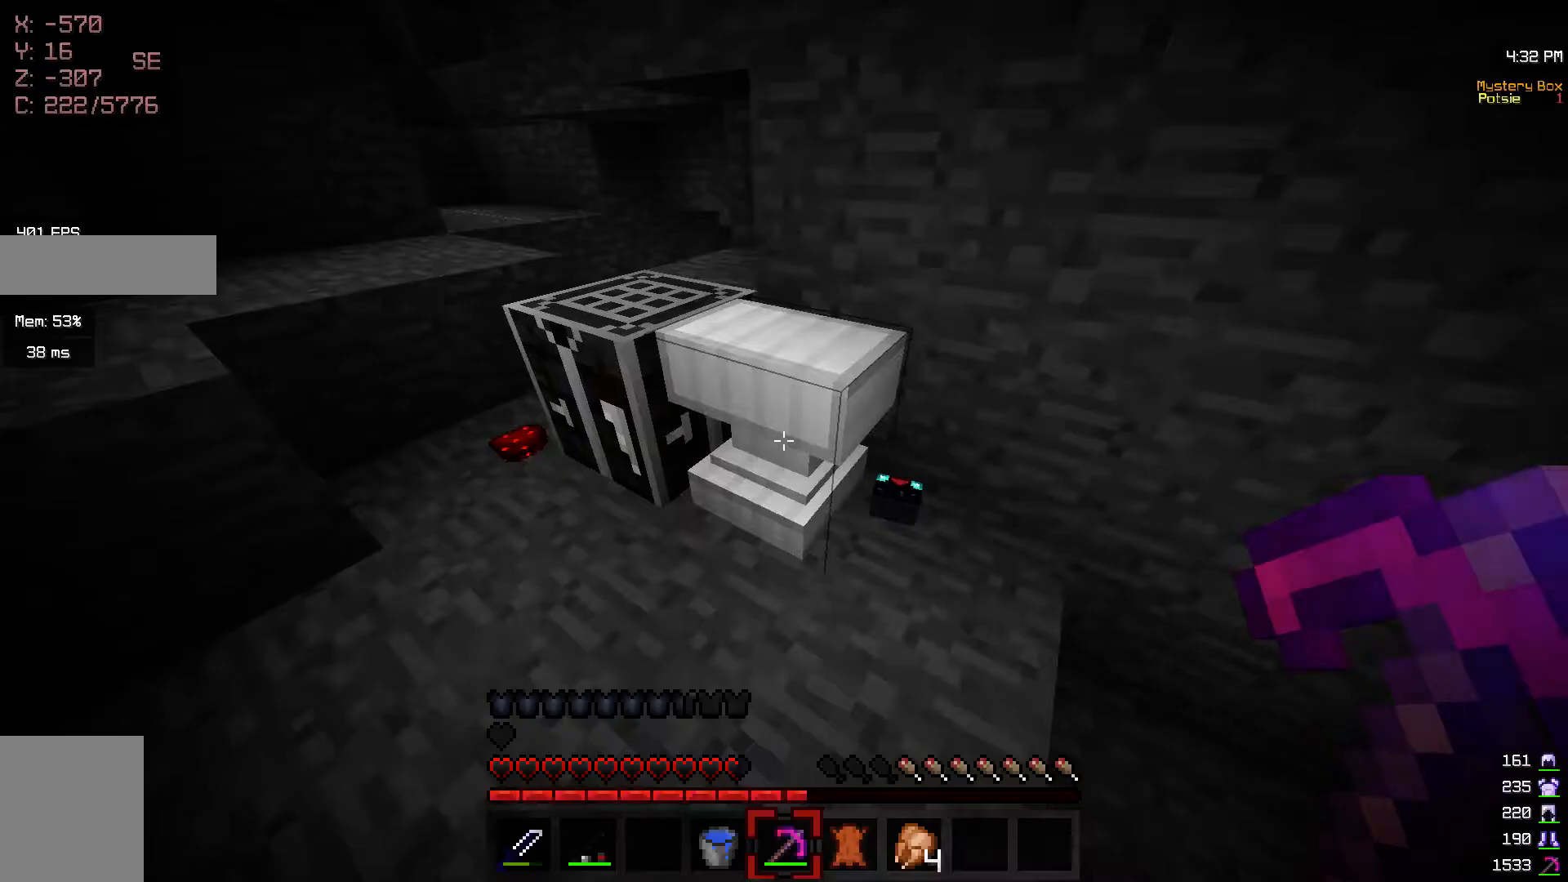
{"keys": [], "mouse": [], "events": []}